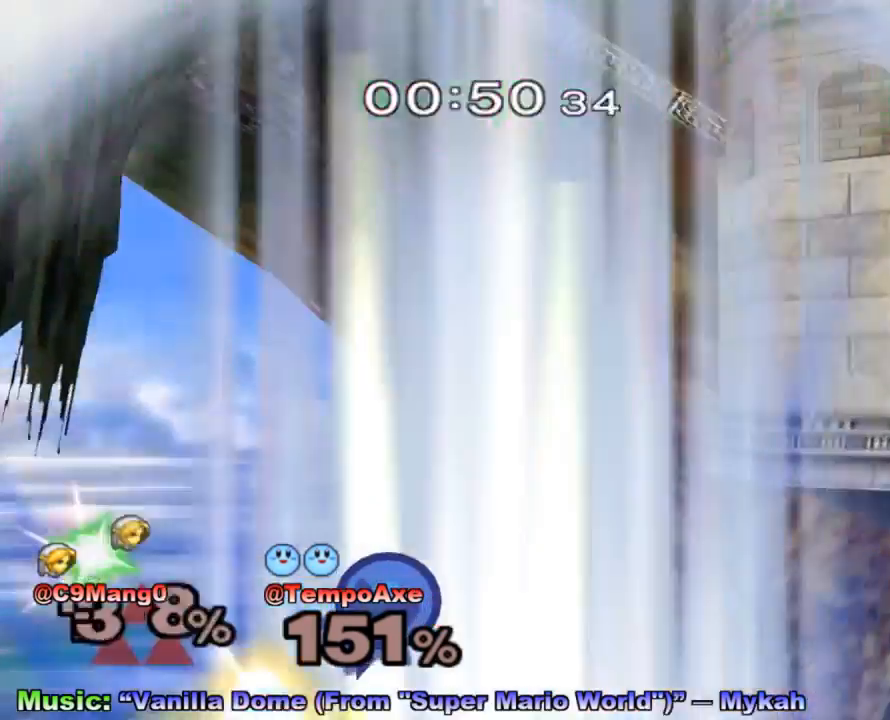
Gameplay with a controller (Nintendo layout); each line is a JSON object with the inputs held at the frame after it. "events" lists button and stick changes between this image and that frame as [ms after this image, input, new state], when the widget could be followed in between. Not read: L3 R3.
{"buttons": ["X"], "left_stick": "right", "right_stick": "center", "events": [[67, "left_stick", "up"], [133, "X", "down"], [250, "X", "up"], [383, "left_stick", "center"], [483, "left_stick", "right"], [500, "X", "down"]]}
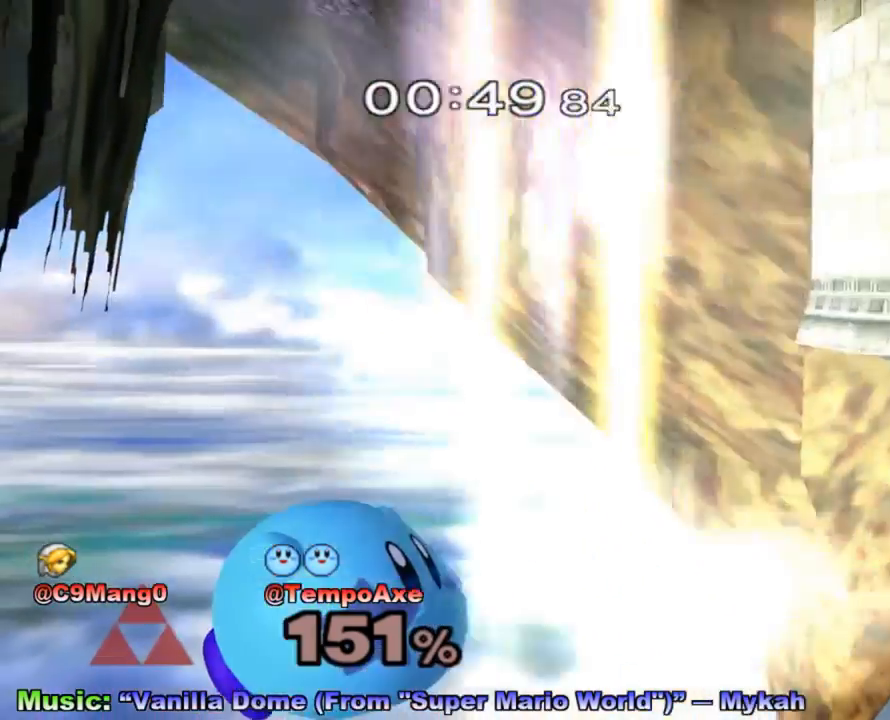
{"buttons": ["X"], "left_stick": "right", "right_stick": "center", "events": []}
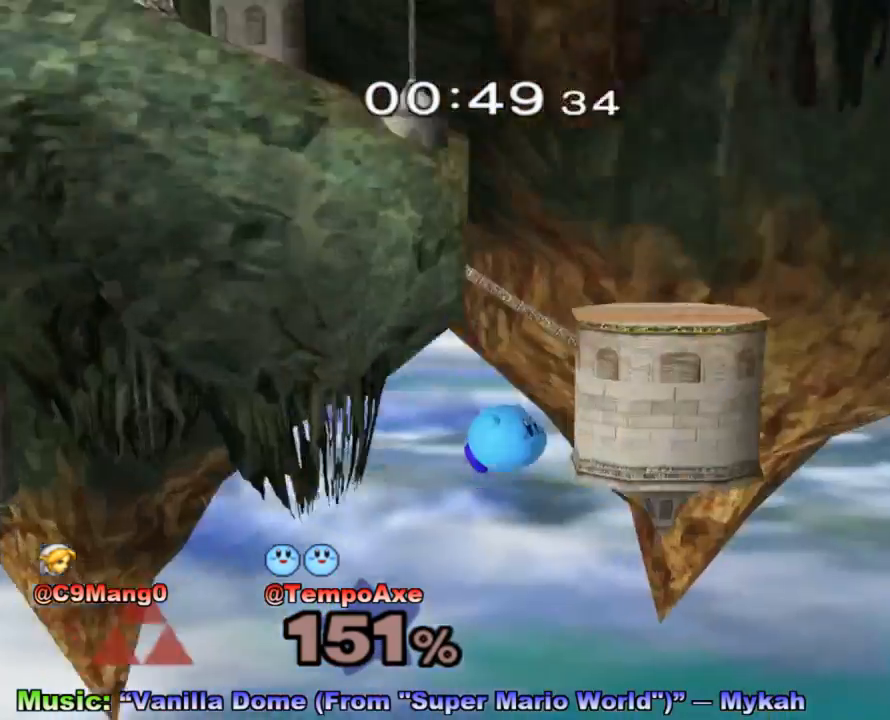
{"buttons": [], "left_stick": "center", "right_stick": "center", "events": [[200, "X", "up"], [233, "left_stick", "center"]]}
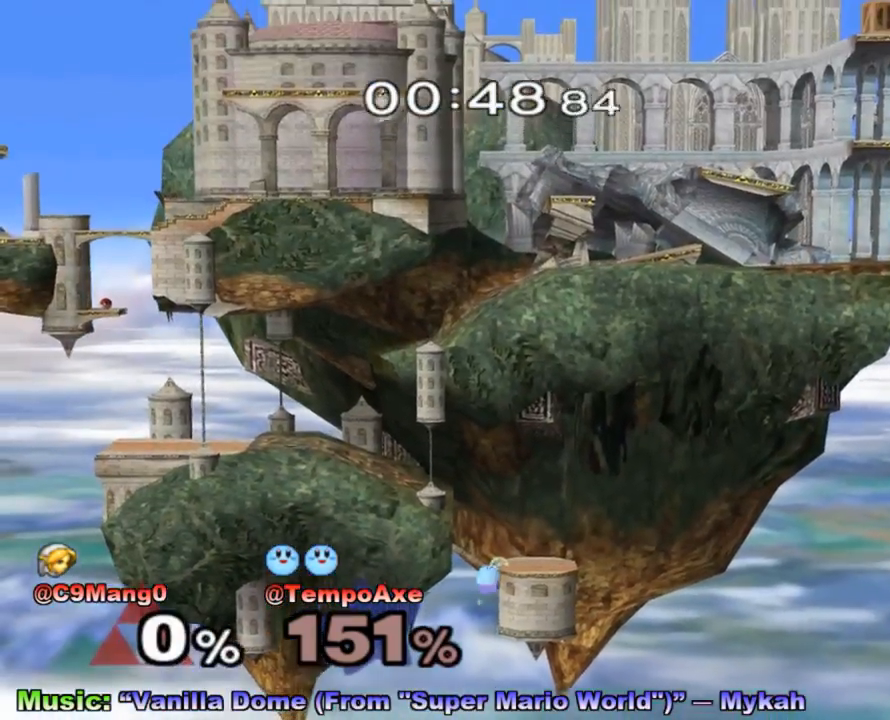
{"buttons": [], "left_stick": "right", "right_stick": "center", "events": [[133, "left_stick", "down"], [167, "X", "down"], [267, "left_stick", "right"], [383, "X", "up"]]}
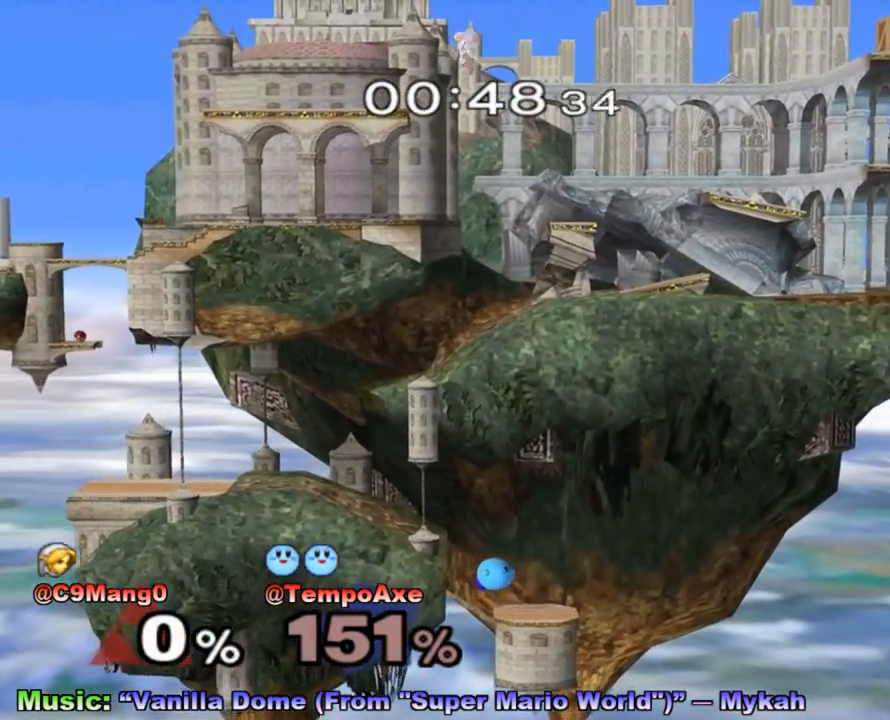
{"buttons": [], "left_stick": "left", "right_stick": "center", "events": [[250, "left_stick", "center"], [417, "left_stick", "left"]]}
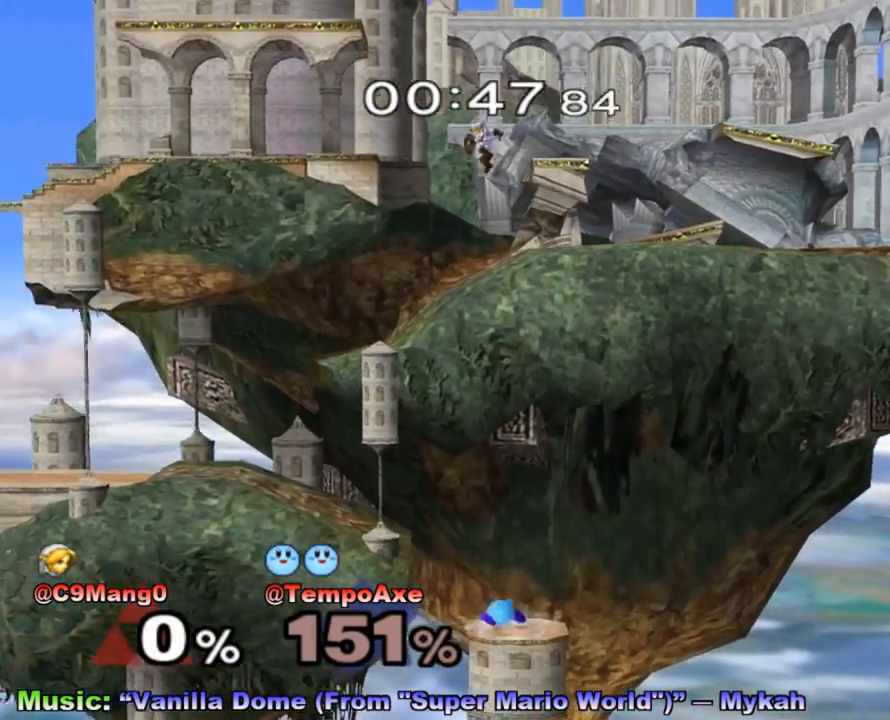
{"buttons": ["X"], "left_stick": "left", "right_stick": "center", "events": [[17, "X", "down"], [167, "X", "up"], [383, "X", "down"]]}
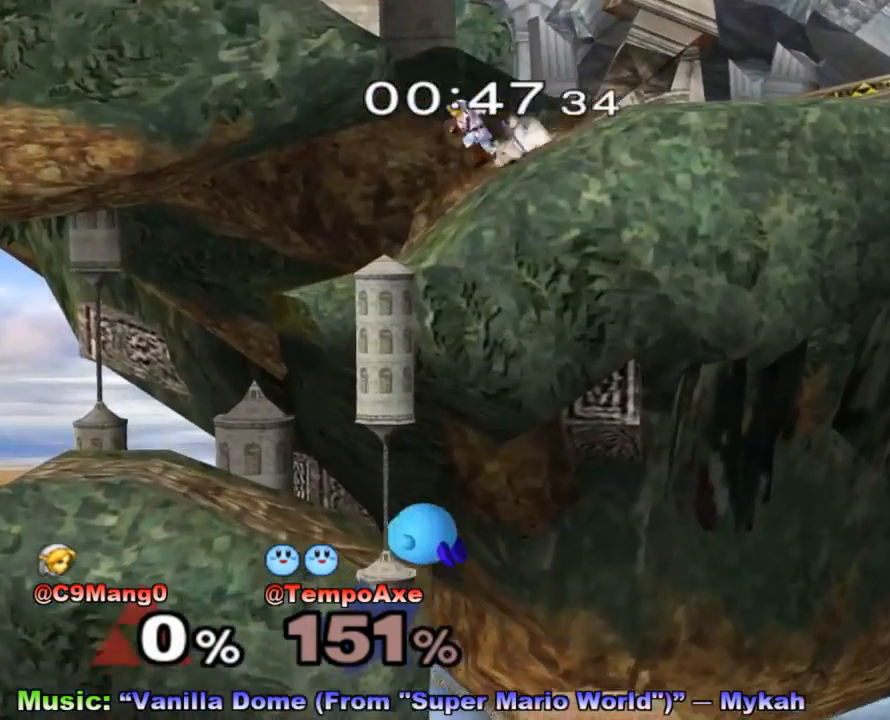
{"buttons": ["X", "R1"], "left_stick": "down-left", "right_stick": "center", "events": [[33, "R1", "down"], [33, "left_stick", "down-left"], [200, "left_stick", "center"], [233, "R1", "up"], [233, "X", "up"], [300, "left_stick", "left"], [350, "X", "down"], [417, "R1", "down"], [417, "left_stick", "down-left"]]}
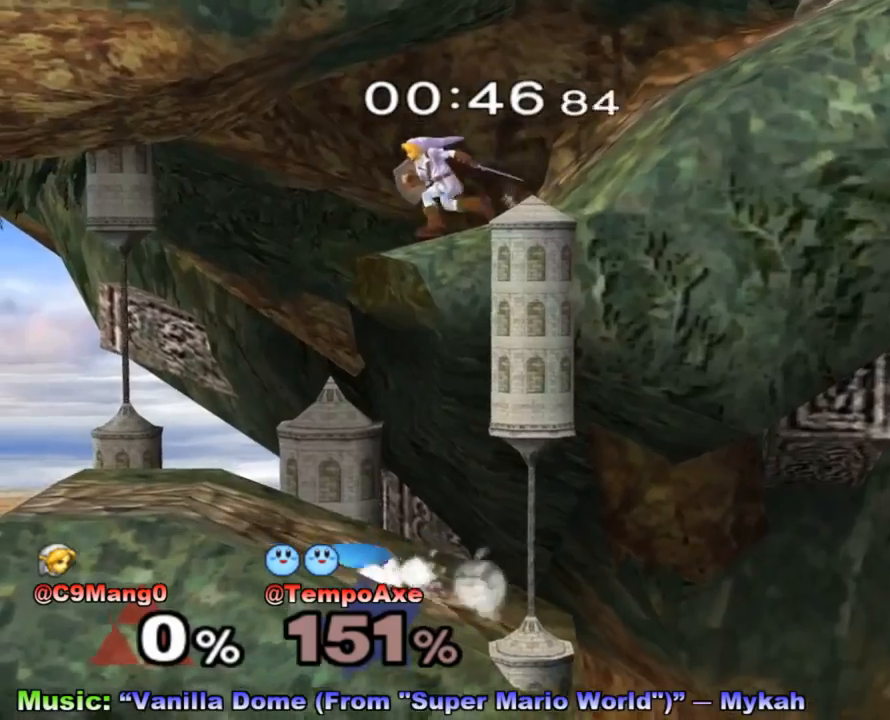
{"buttons": [], "left_stick": "right", "right_stick": "center", "events": [[33, "left_stick", "center"], [67, "R1", "up"], [67, "X", "up"], [133, "left_stick", "left"], [233, "left_stick", "right"]]}
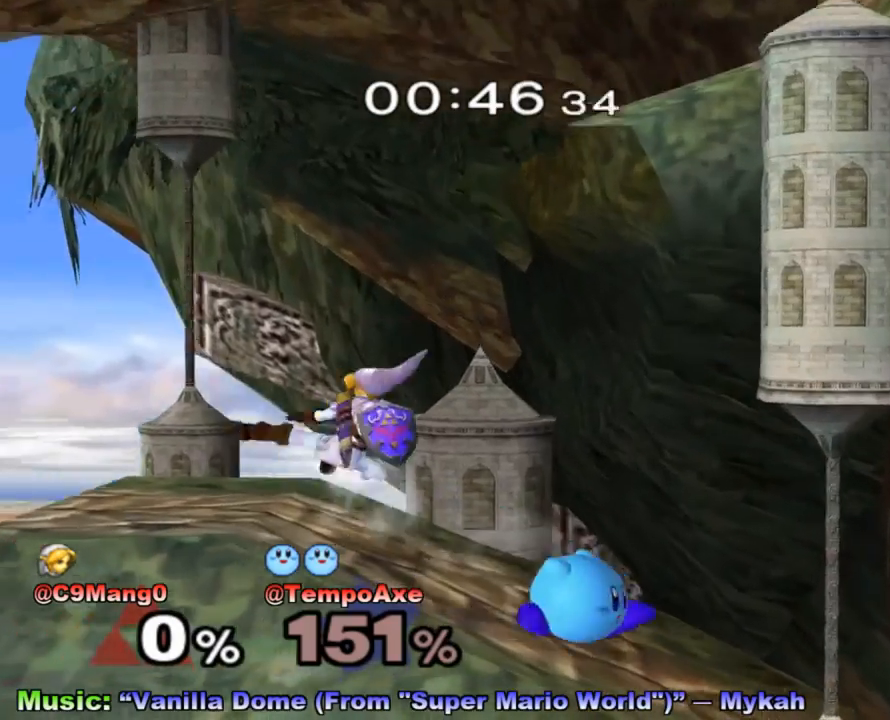
{"buttons": ["R1"], "left_stick": "center", "right_stick": "center", "events": [[100, "R1", "down"], [200, "left_stick", "center"], [267, "left_stick", "right"], [383, "left_stick", "center"]]}
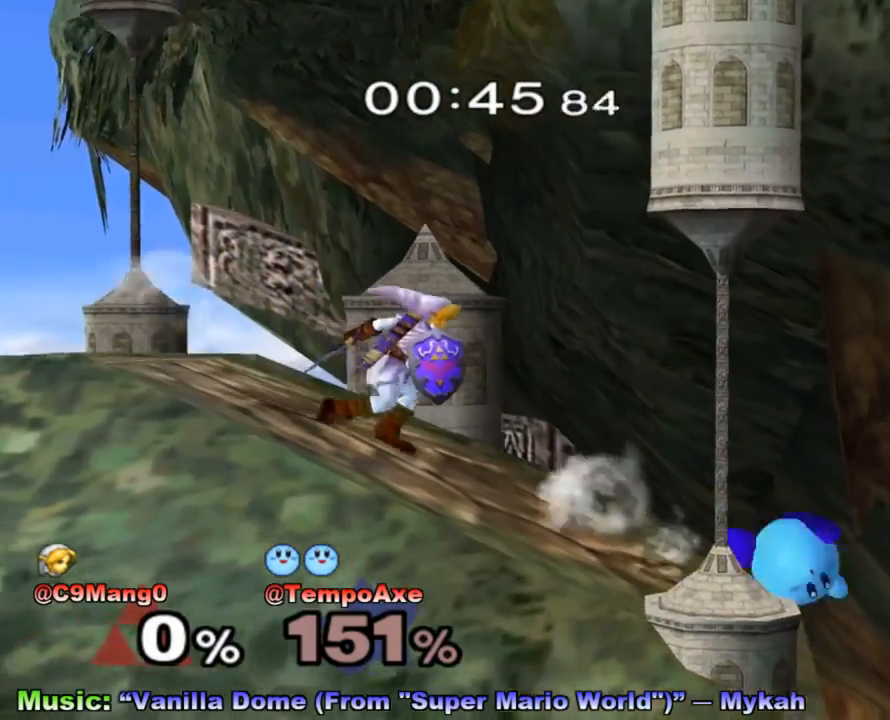
{"buttons": ["L1"], "left_stick": "up-left", "right_stick": "center", "events": [[167, "L1", "down"], [200, "left_stick", "up-left"], [267, "R1", "up"]]}
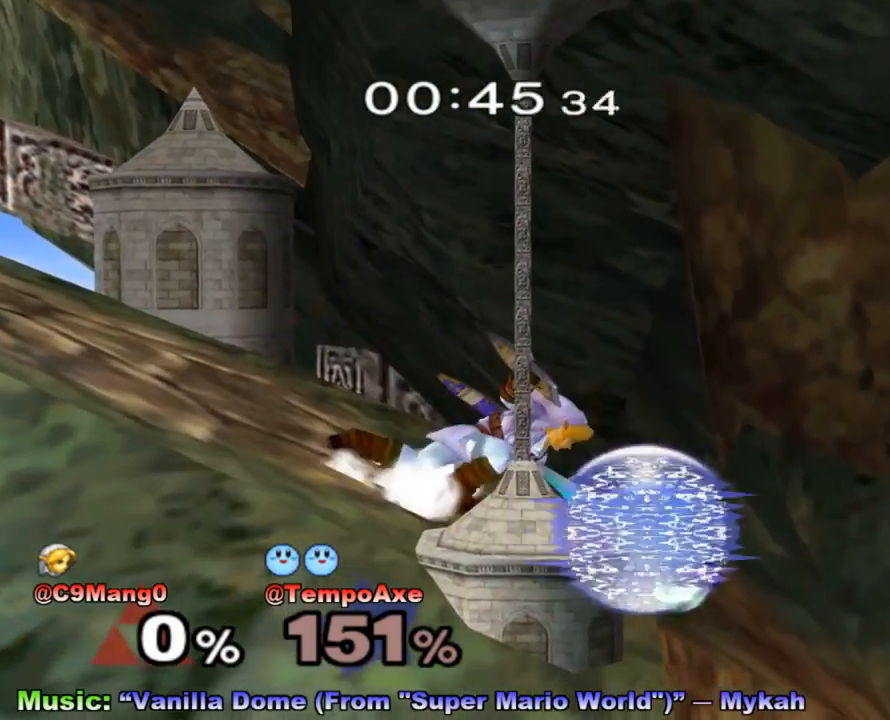
{"buttons": ["B"], "left_stick": "center", "right_stick": "center", "events": [[250, "left_stick", "center"], [317, "L1", "up"], [383, "left_stick", "down"], [417, "Y", "down"], [450, "left_stick", "center"], [483, "B", "down"], [483, "Y", "up"]]}
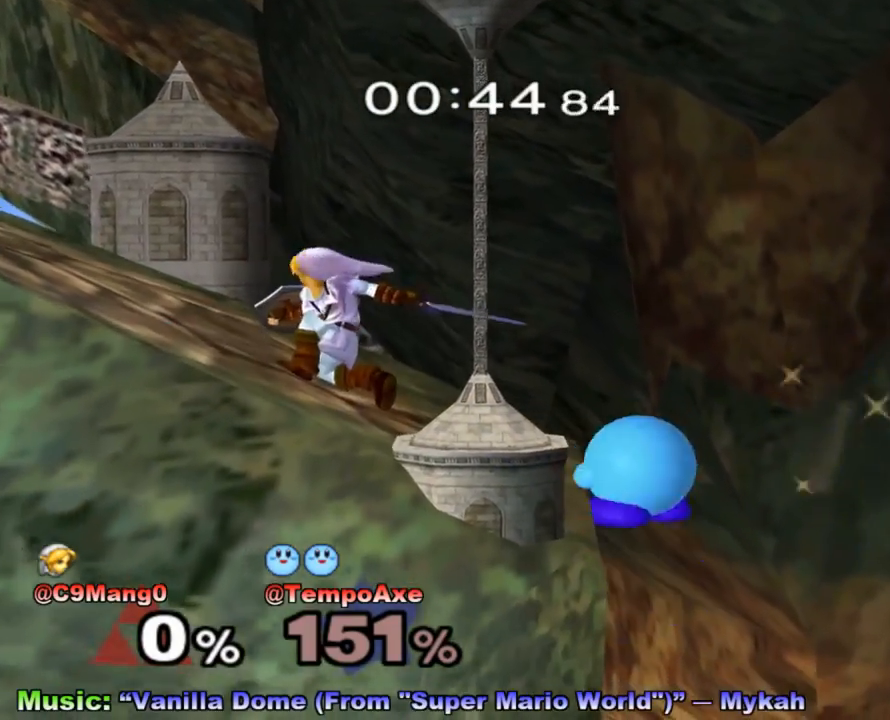
{"buttons": [], "left_stick": "up-left", "right_stick": "center", "events": [[100, "left_stick", "left"], [317, "B", "up"], [483, "left_stick", "up-left"]]}
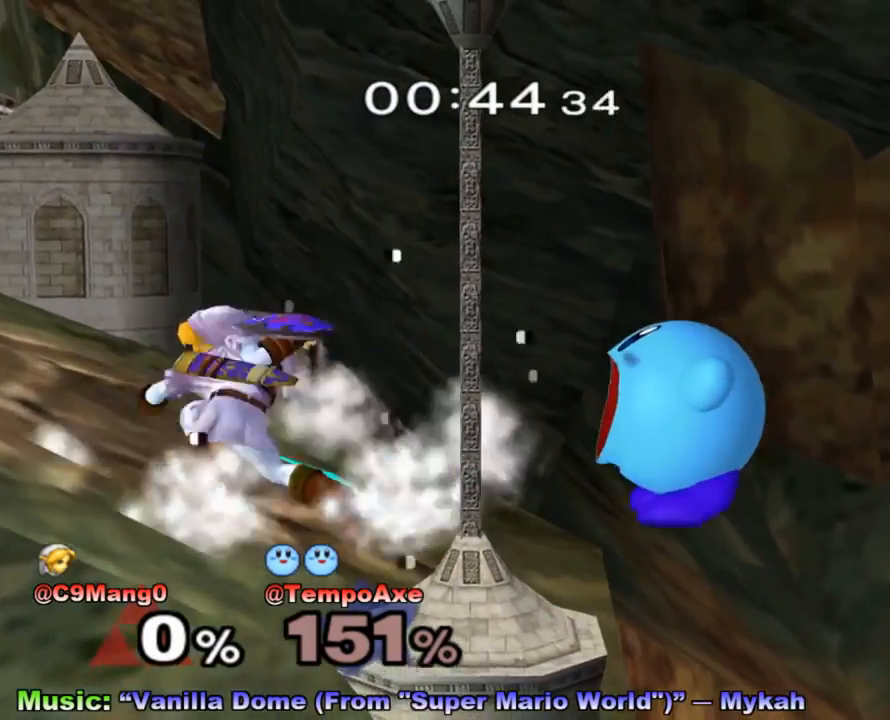
{"buttons": [], "left_stick": "center", "right_stick": "center", "events": [[233, "left_stick", "center"]]}
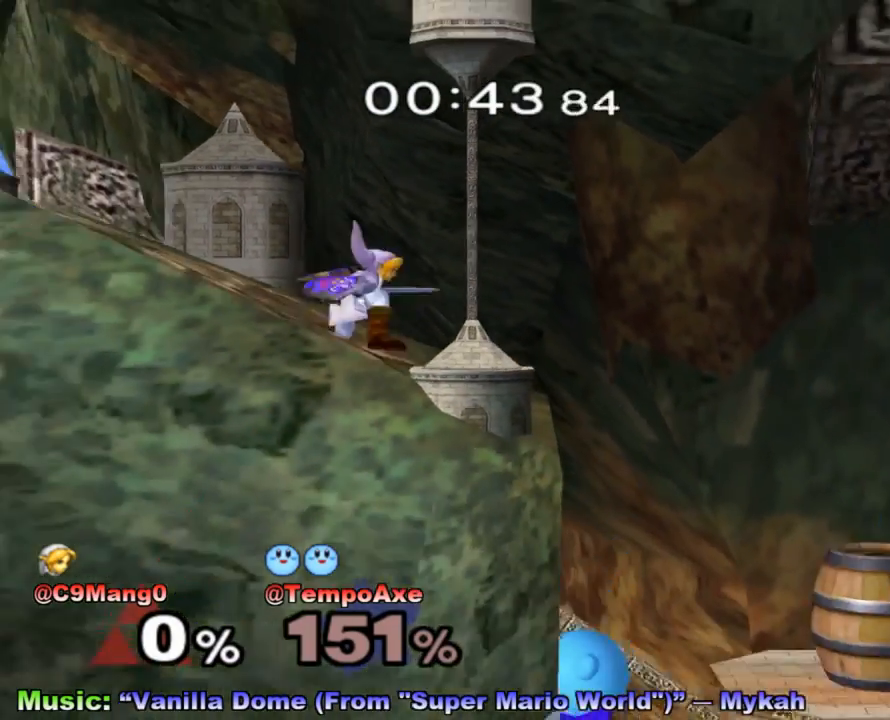
{"buttons": ["X"], "left_stick": "left", "right_stick": "center", "events": [[250, "left_stick", "left"], [417, "X", "down"]]}
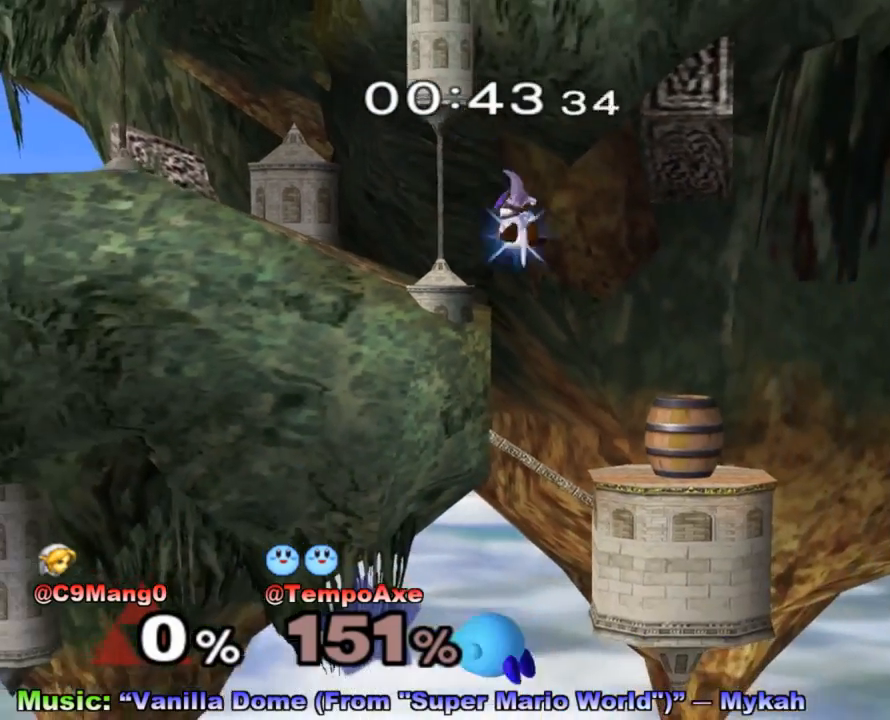
{"buttons": [], "left_stick": "center", "right_stick": "center", "events": [[33, "X", "up"], [317, "left_stick", "center"]]}
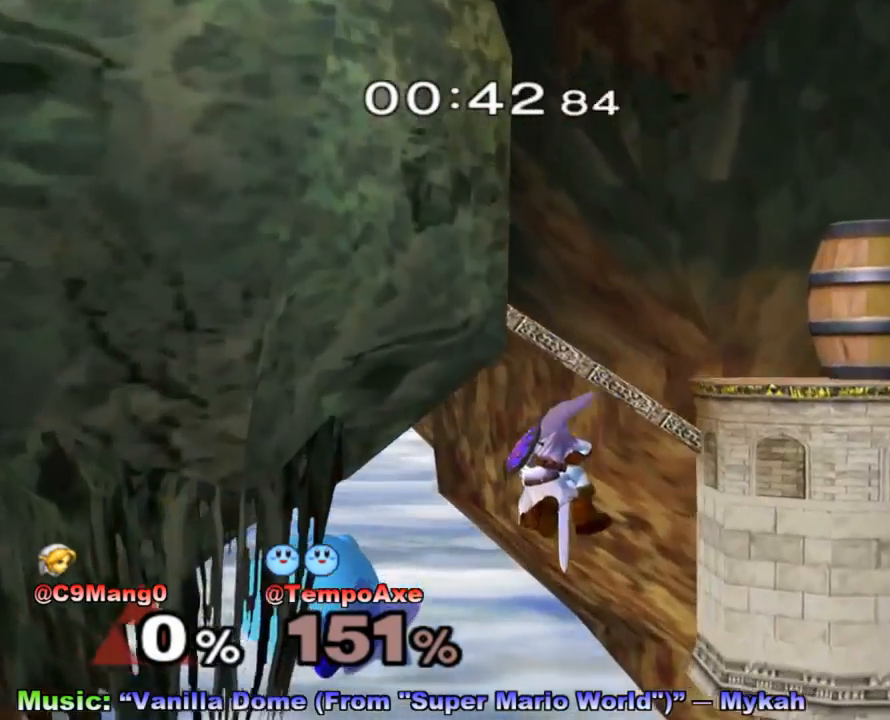
{"buttons": ["B"], "left_stick": "center", "right_stick": "center", "events": [[33, "left_stick", "left"], [133, "left_stick", "center"], [233, "X", "down"], [317, "X", "up"], [317, "left_stick", "right"], [383, "left_stick", "center"], [417, "B", "down"]]}
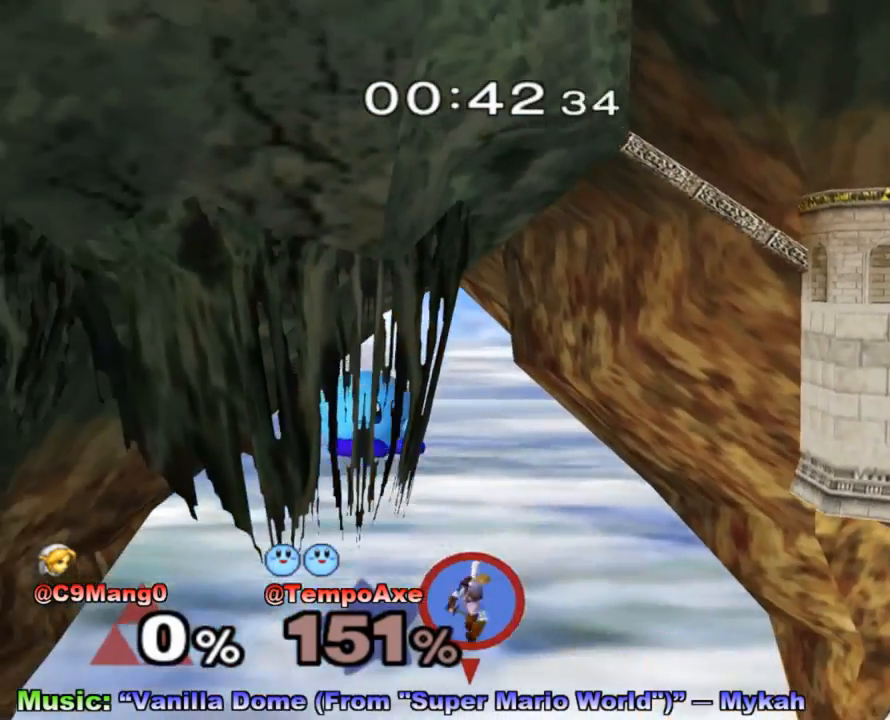
{"buttons": [], "left_stick": "right", "right_stick": "center", "events": [[100, "left_stick", "right"], [417, "B", "up"]]}
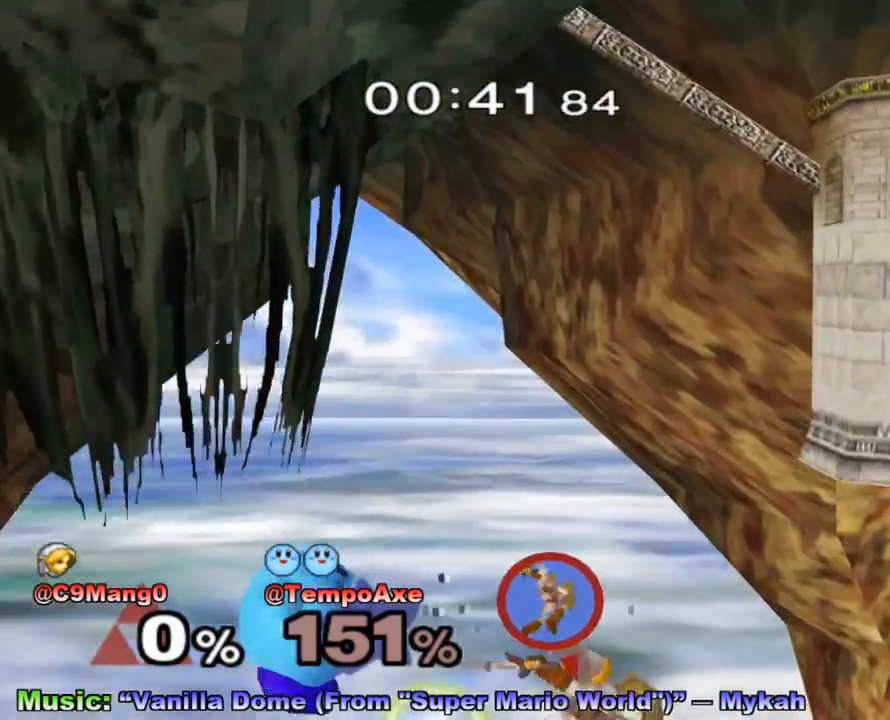
{"buttons": [], "left_stick": "center", "right_stick": "center", "events": [[133, "left_stick", "center"]]}
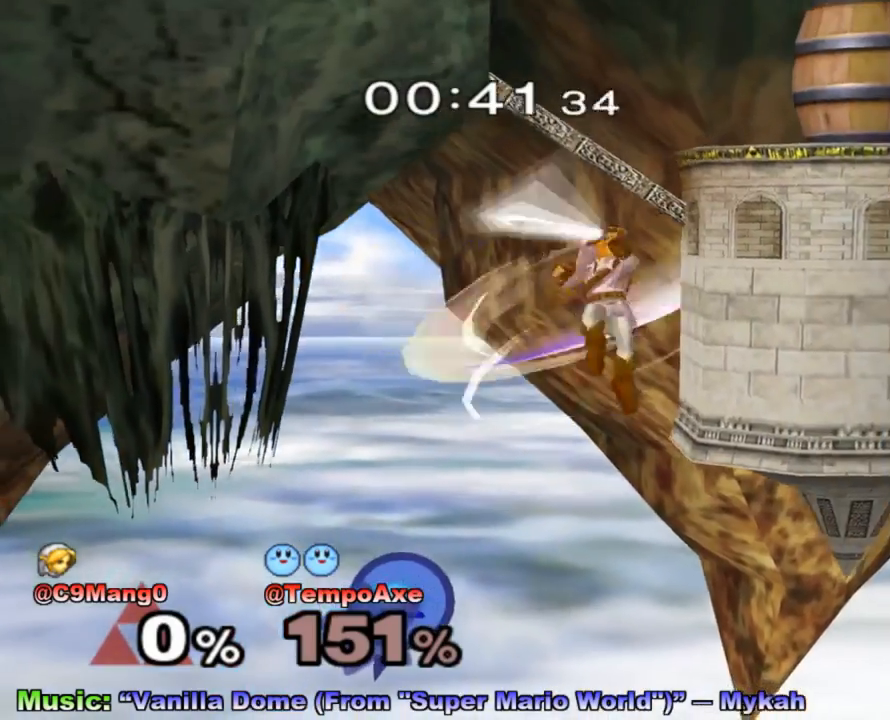
{"buttons": ["X"], "left_stick": "up-right", "right_stick": "center", "events": [[50, "left_stick", "up"], [100, "X", "down"], [200, "left_stick", "up-right"]]}
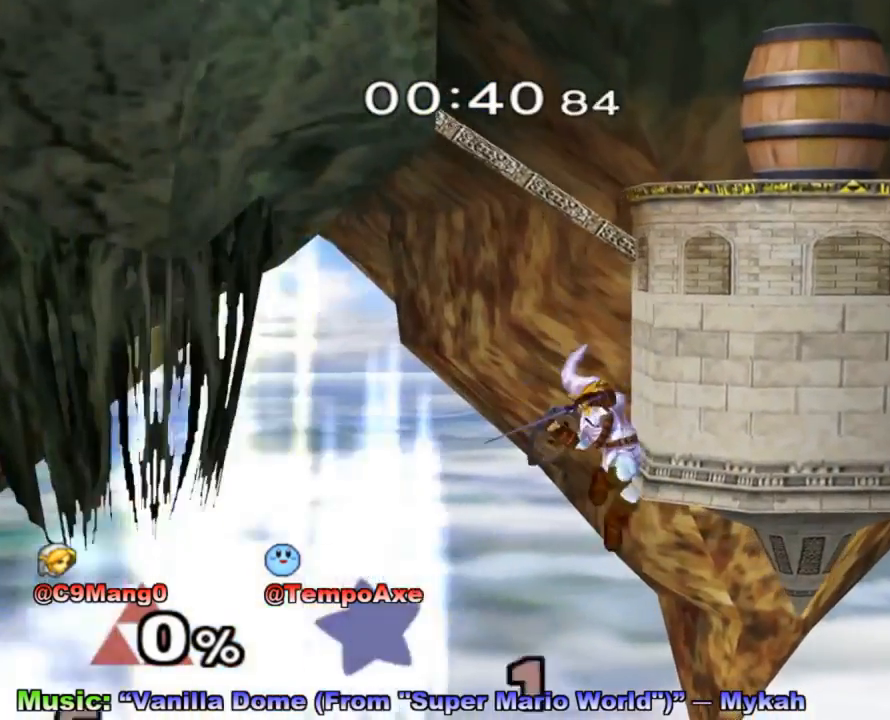
{"buttons": [], "left_stick": "center", "right_stick": "center", "events": [[100, "X", "up"], [133, "left_stick", "center"]]}
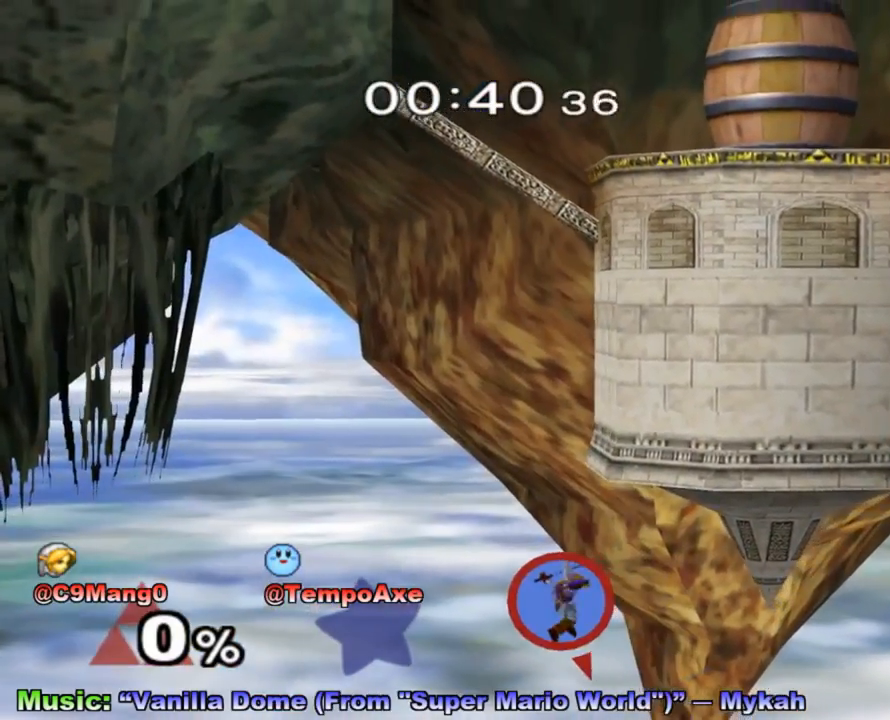
{"buttons": [], "left_stick": "center", "right_stick": "center", "events": []}
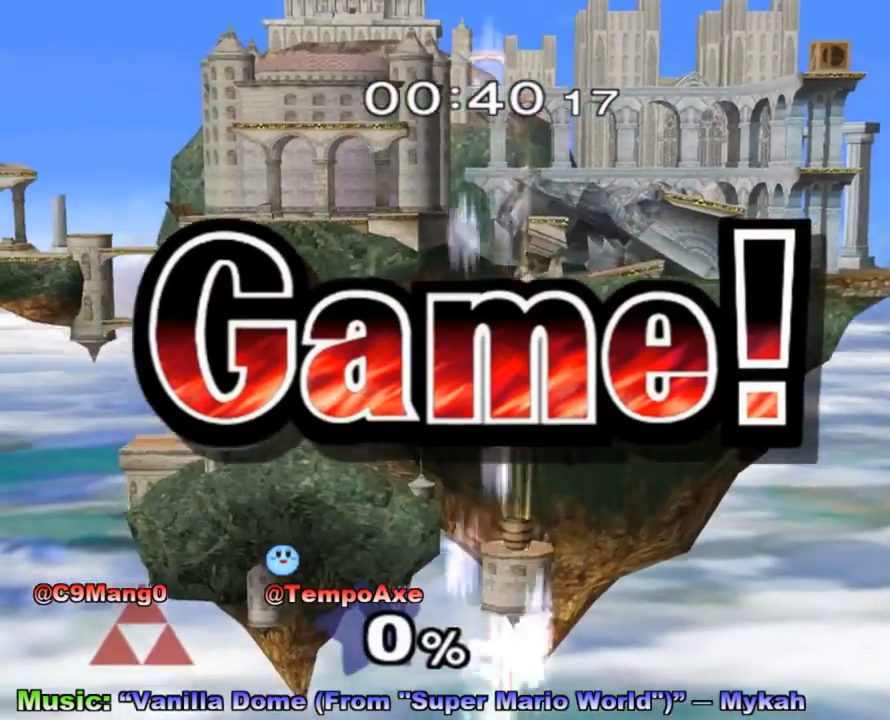
{"buttons": [], "left_stick": "center", "right_stick": "center", "events": []}
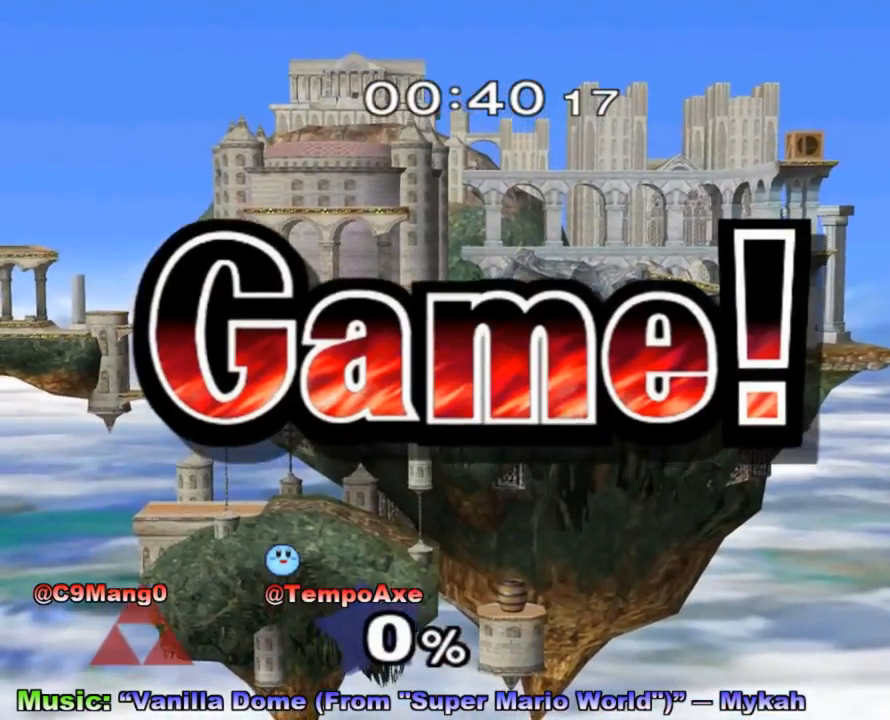
{"buttons": [], "left_stick": "center", "right_stick": "center", "events": []}
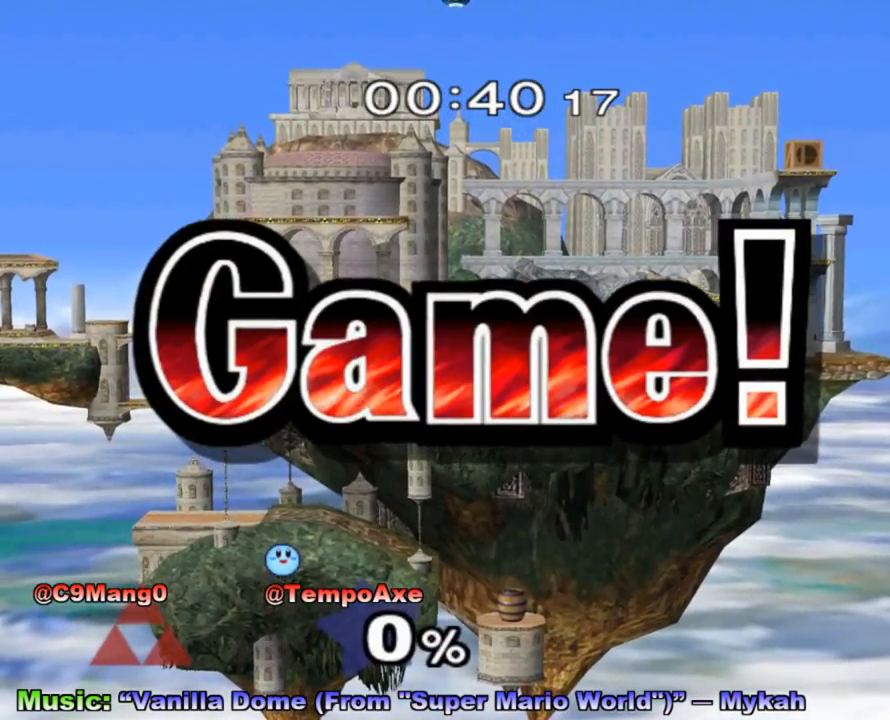
{"buttons": [], "left_stick": "center", "right_stick": "center", "events": []}
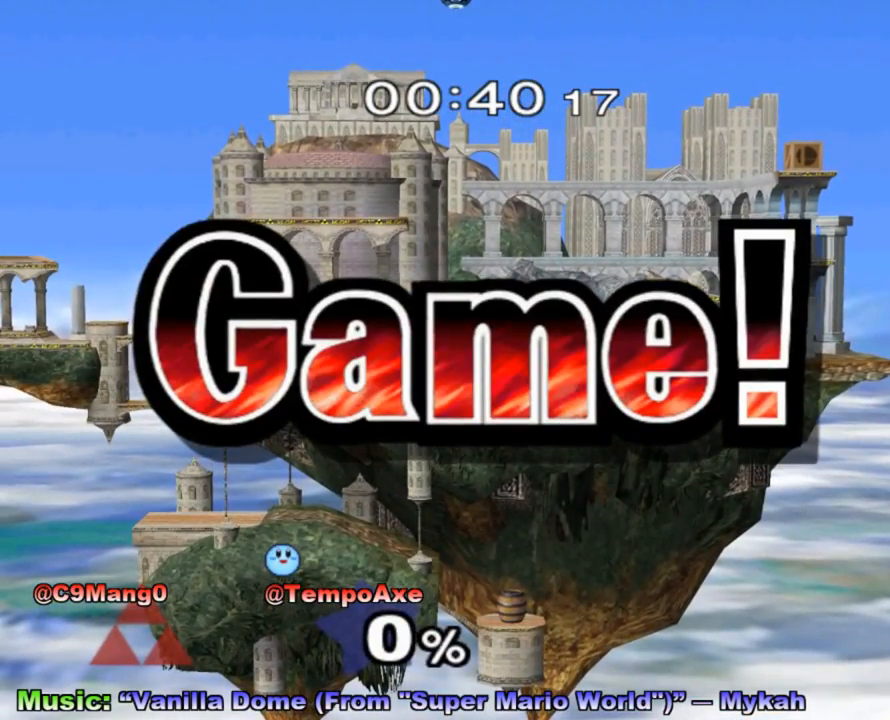
{"buttons": [], "left_stick": "center", "right_stick": "center", "events": []}
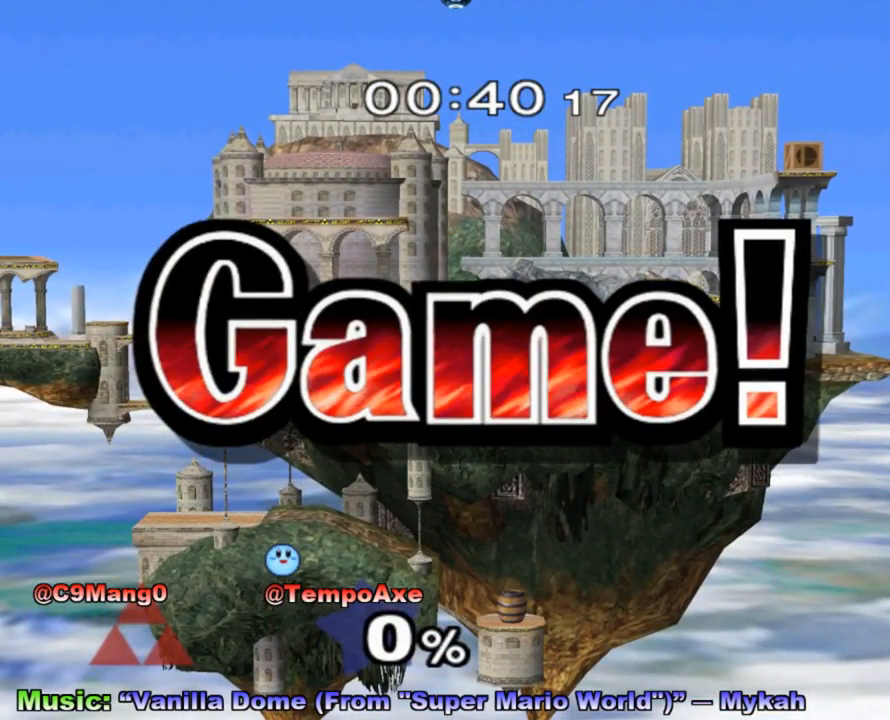
{"buttons": [], "left_stick": "center", "right_stick": "center", "events": []}
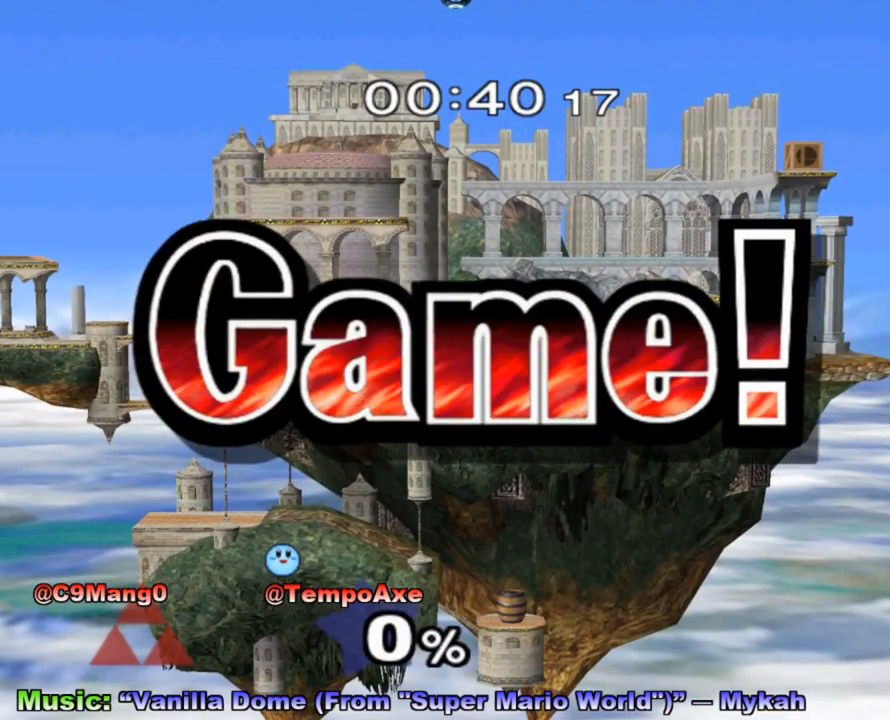
{"buttons": [], "left_stick": "center", "right_stick": "center", "events": []}
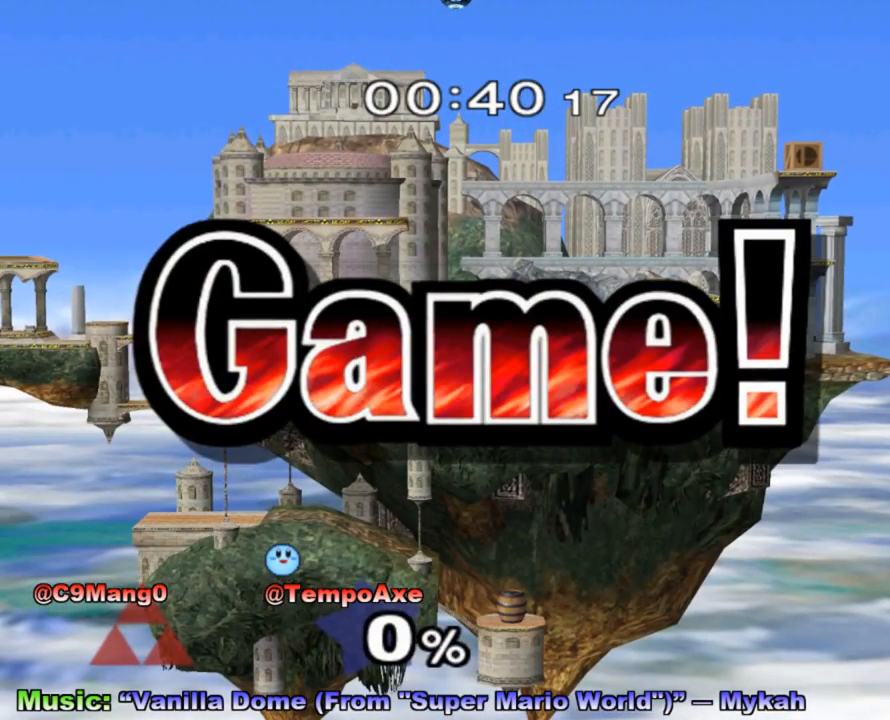
{"buttons": [], "left_stick": "center", "right_stick": "center", "events": []}
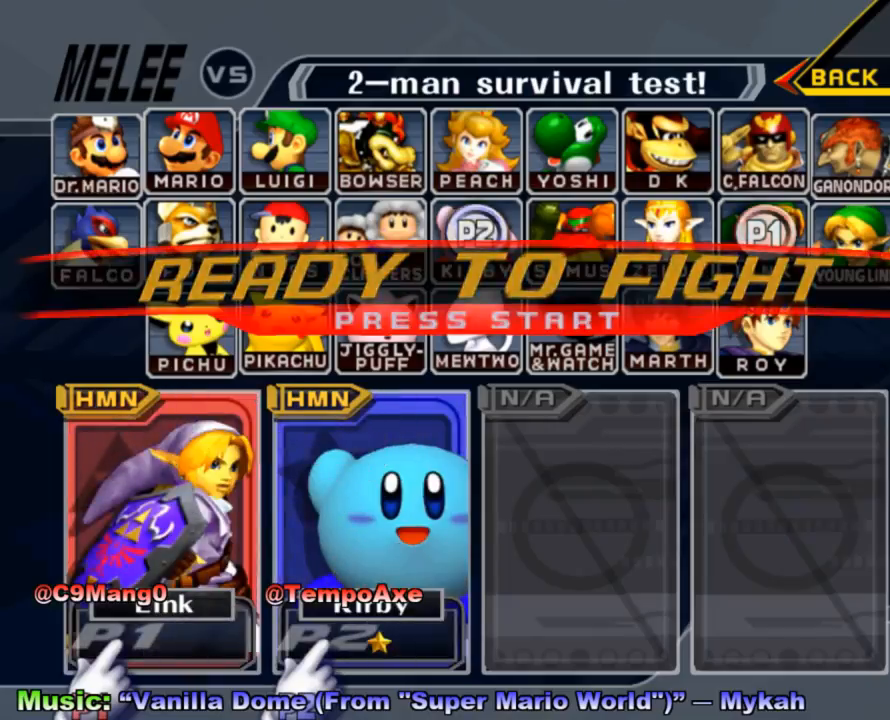
{"buttons": ["X"], "left_stick": "center", "right_stick": "center", "events": [[367, "left_stick", "right"], [417, "left_stick", "center"], [500, "X", "down"]]}